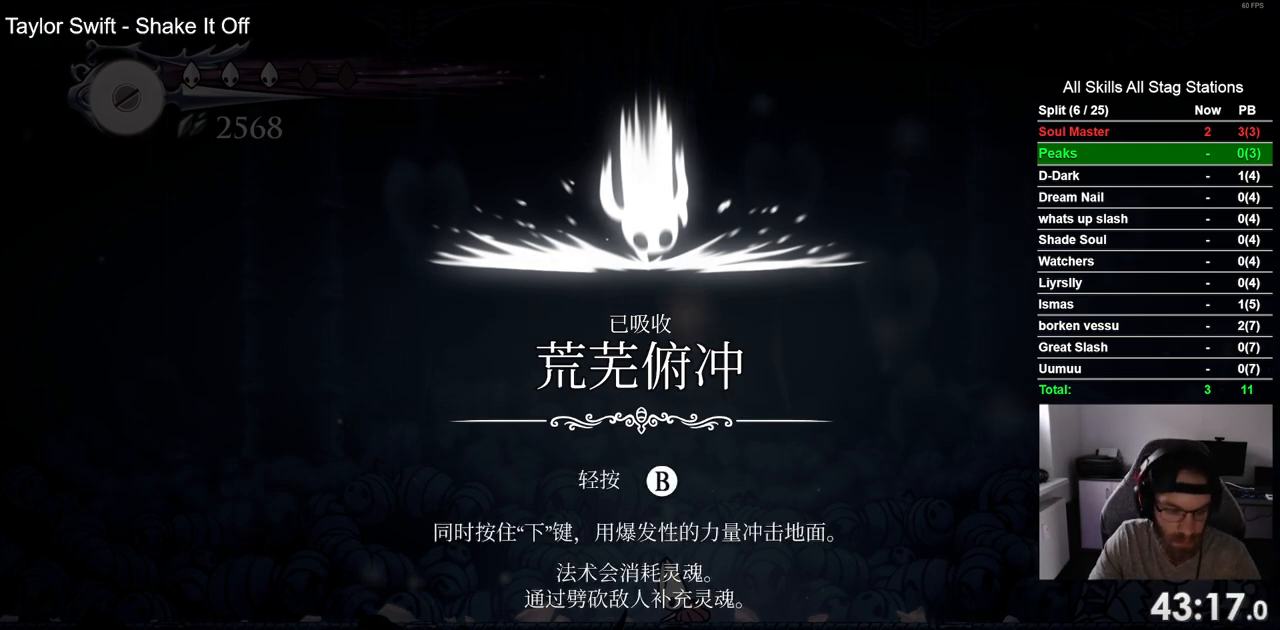
Gameplay with a controller (PlayStation layout); each line is a JSON object with the inputs held at the frame after it (dt_ms = milliseconds from this image to that frame). "events" lists button and stick changes between this image and that frame as [ms after this image, input, new state], when the widget could be followed in between. Not read: R1.
{"dt_ms": 500, "buttons": [], "left_stick": "center", "right_stick": "center", "events": [[383, "CROSS", "down"], [483, "CROSS", "up"]]}
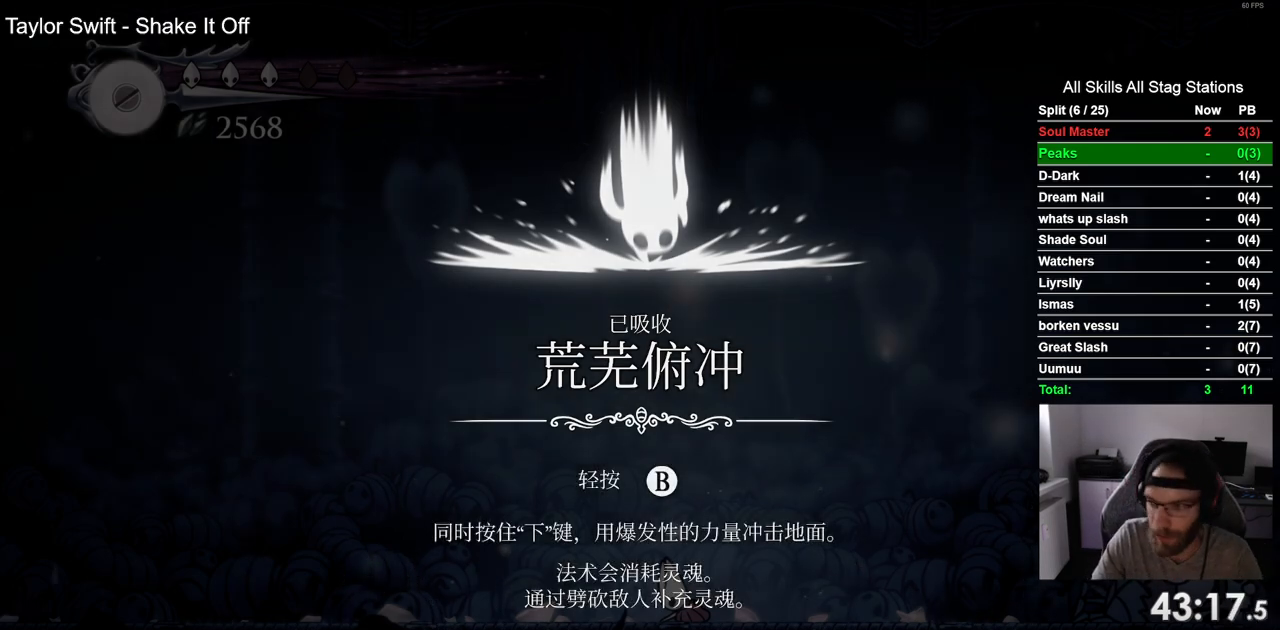
{"dt_ms": 500, "buttons": ["CROSS"], "left_stick": "center", "right_stick": "center", "events": [[100, "CROSS", "down"], [183, "CROSS", "up"], [283, "CROSS", "down"], [383, "CROSS", "up"], [467, "CROSS", "down"]]}
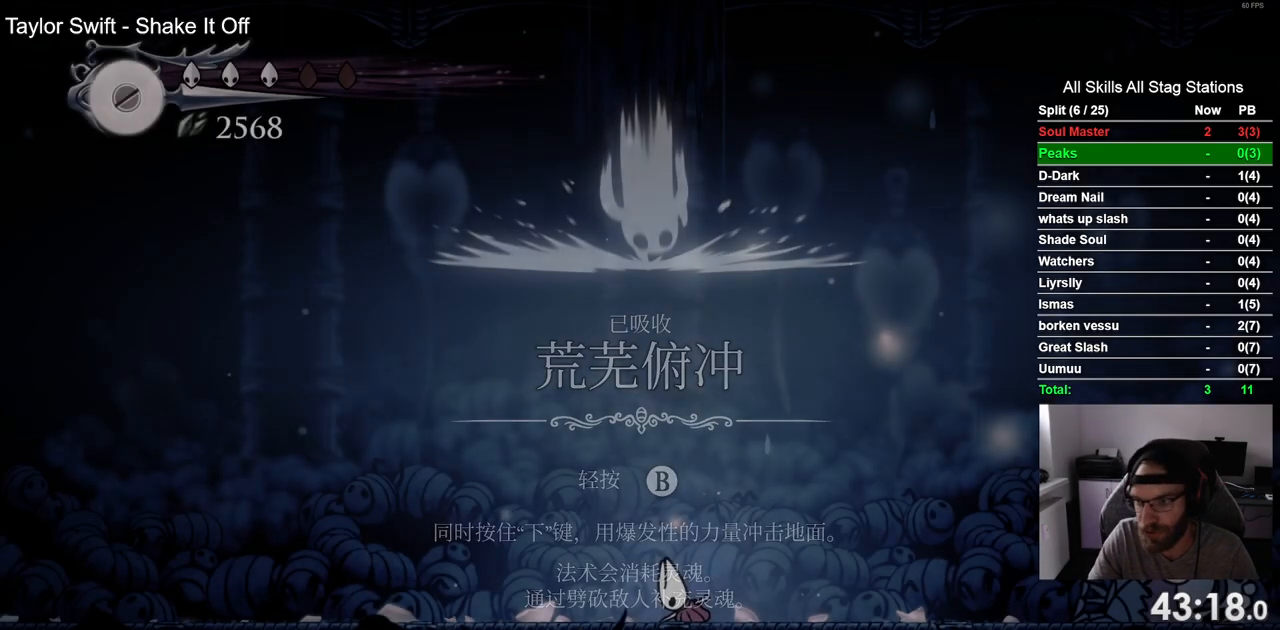
{"dt_ms": 1000, "buttons": [], "left_stick": "center", "right_stick": "center"}
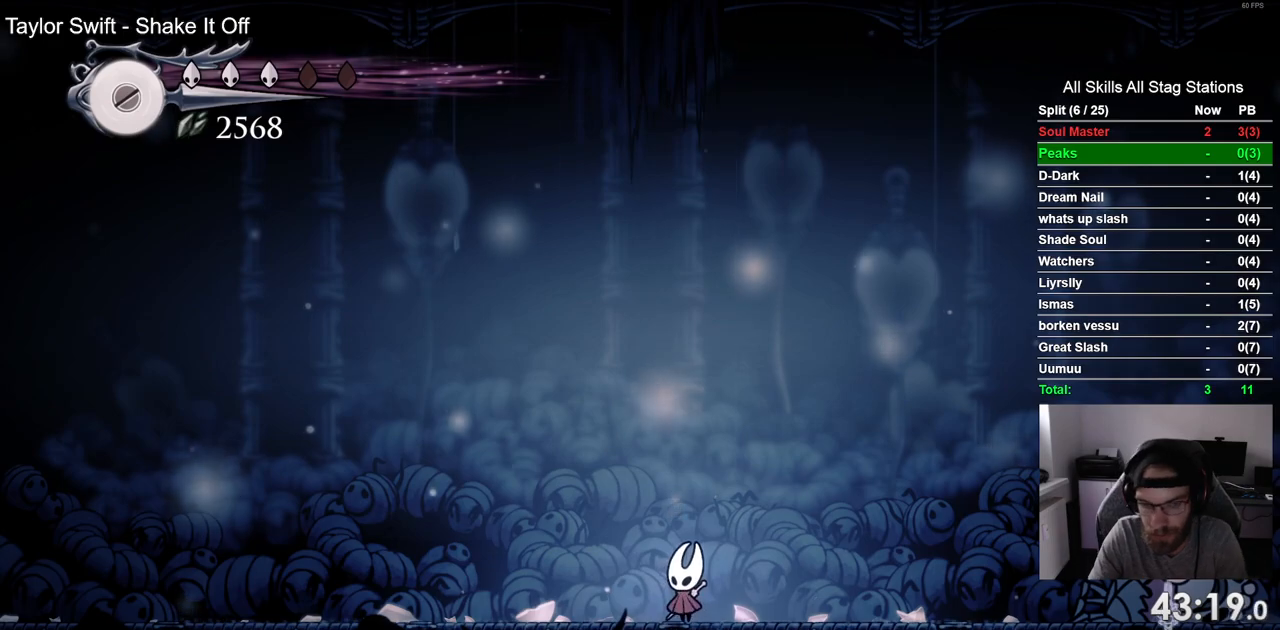
{"dt_ms": 500, "buttons": [], "left_stick": "center", "right_stick": "center", "events": [[200, "DPAD_LEFT", "down"], [467, "DPAD_LEFT", "up"]]}
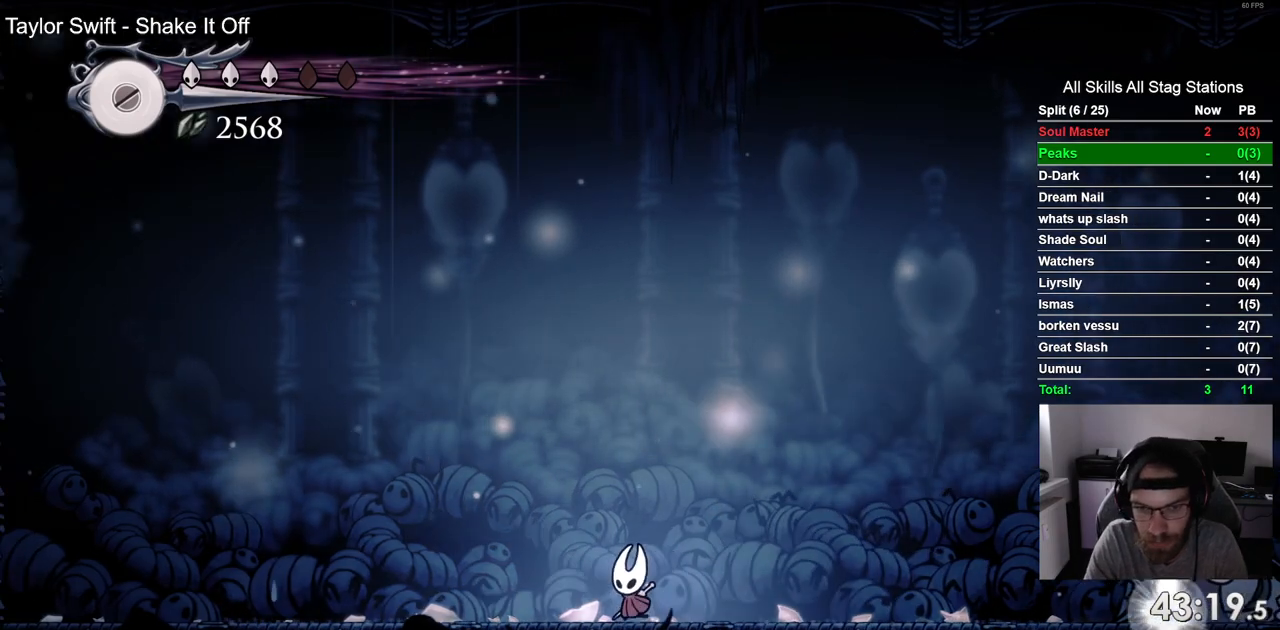
{"dt_ms": 500, "buttons": ["DPAD_LEFT"], "left_stick": "center", "right_stick": "center", "events": [[83, "DPAD_LEFT", "down"], [233, "R2", "down"], [433, "R2", "up"]]}
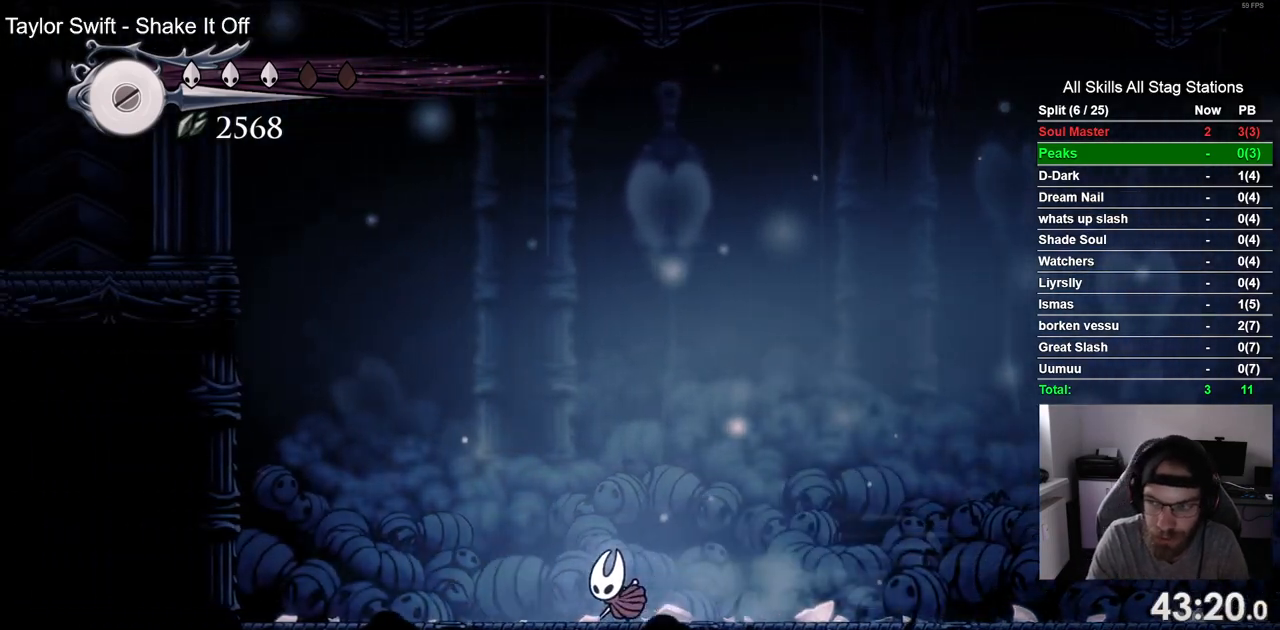
{"dt_ms": 500, "buttons": ["DPAD_LEFT"], "left_stick": "center", "right_stick": "center", "events": [[250, "R2", "down"], [417, "R2", "up"]]}
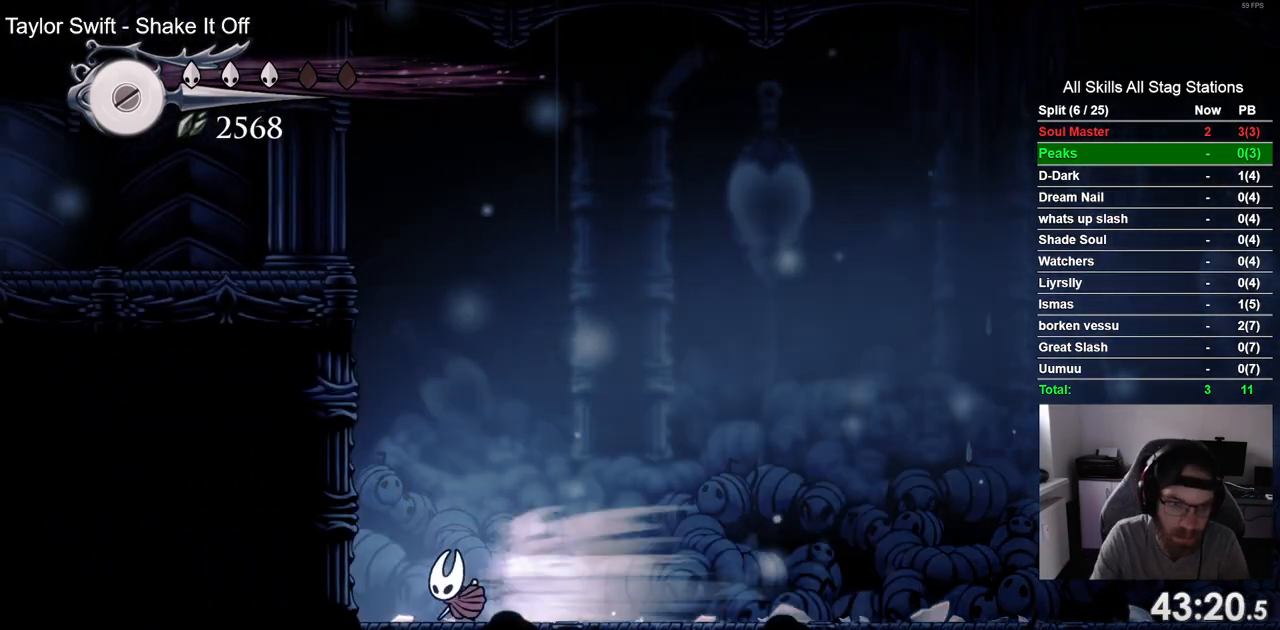
{"dt_ms": 500, "buttons": ["CROSS", "DPAD_LEFT"], "left_stick": "center", "right_stick": "center", "events": [[83, "CROSS", "down"], [433, "CROSS", "up"], [483, "CROSS", "down"]]}
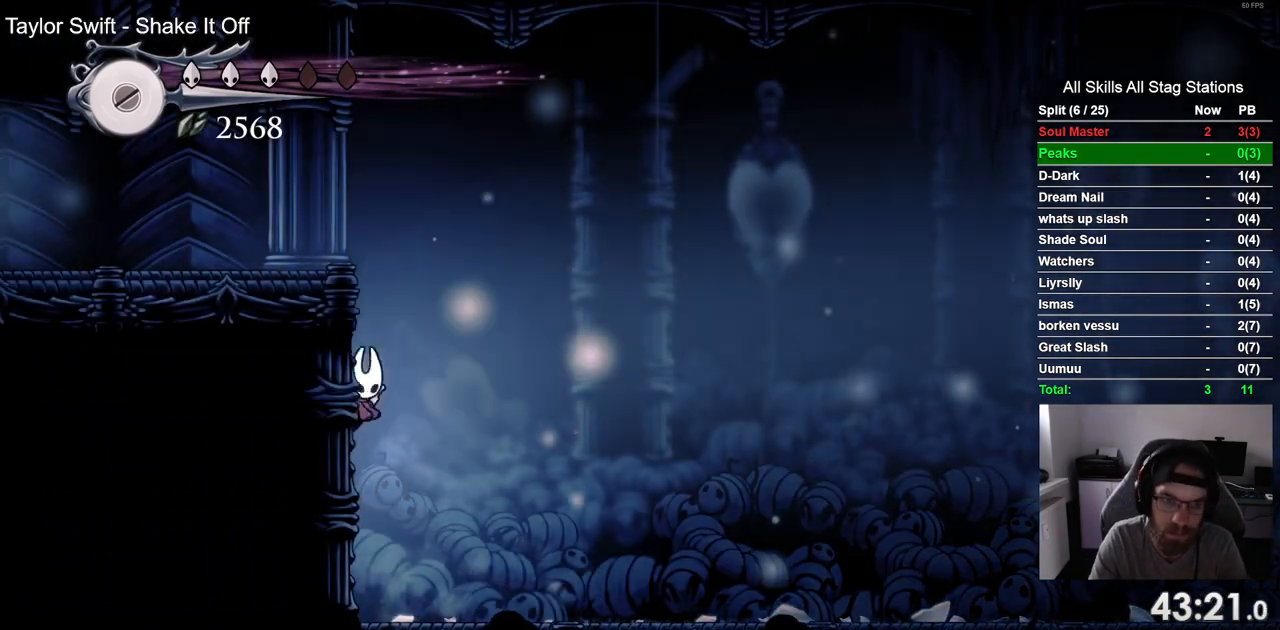
{"dt_ms": 1000, "buttons": ["DPAD_LEFT"], "left_stick": "center", "right_stick": "center"}
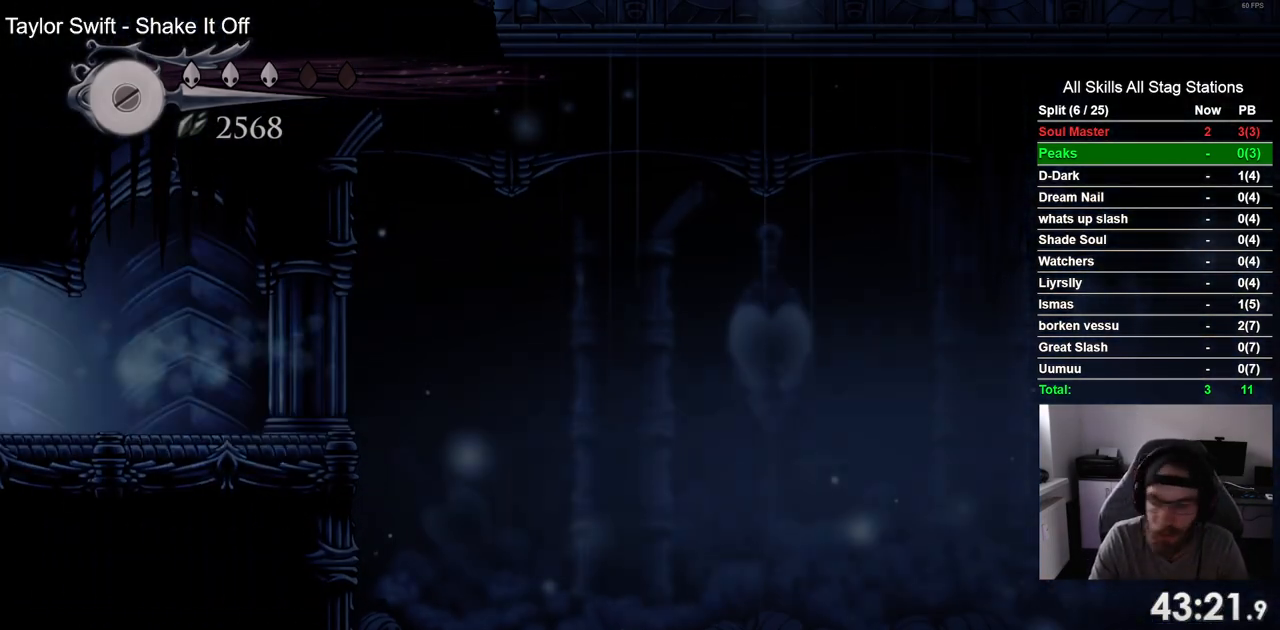
{"dt_ms": 500, "buttons": ["DPAD_LEFT"], "left_stick": "center", "right_stick": "center", "events": [[217, "DPAD_LEFT", "up"], [417, "DPAD_LEFT", "down"]]}
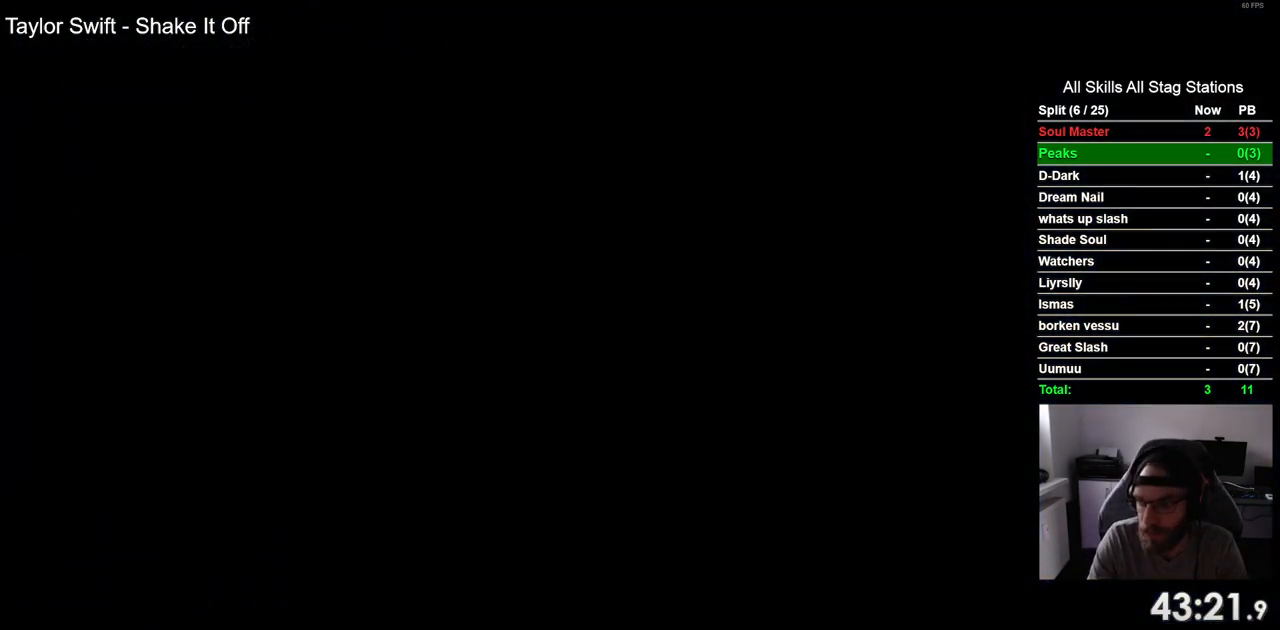
{"dt_ms": 500, "buttons": ["DPAD_LEFT"], "left_stick": "center", "right_stick": "center", "events": [[167, "DPAD_LEFT", "up"], [433, "DPAD_LEFT", "down"]]}
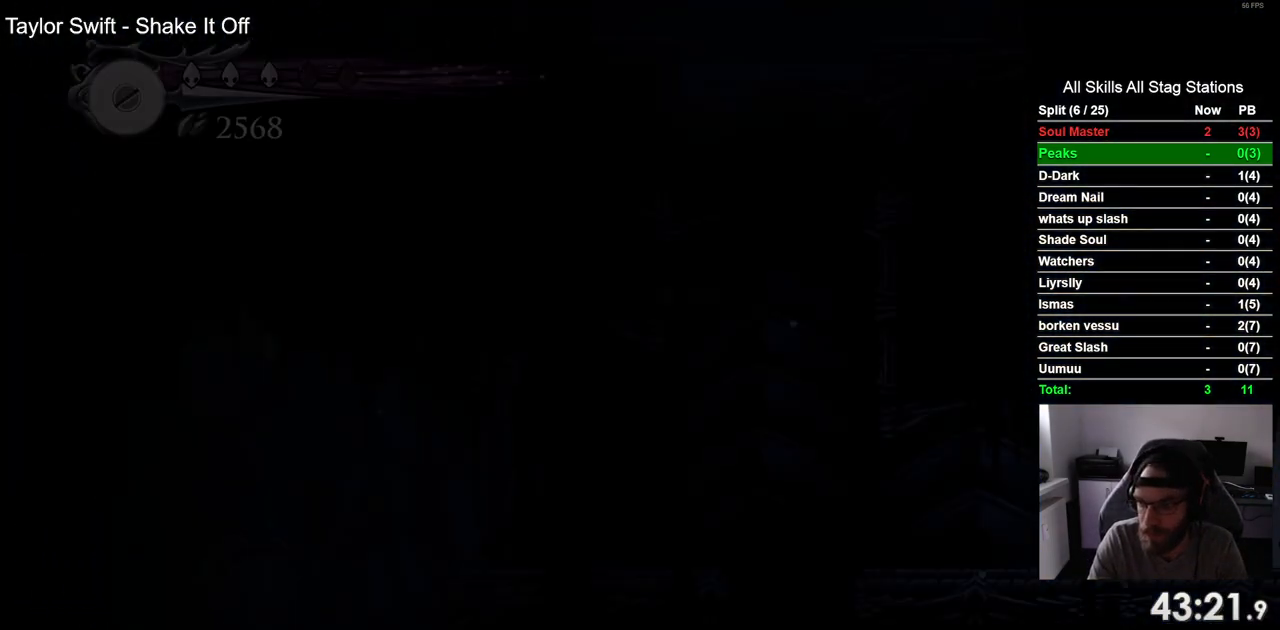
{"dt_ms": 500, "buttons": ["DPAD_LEFT"], "left_stick": "center", "right_stick": "center", "events": []}
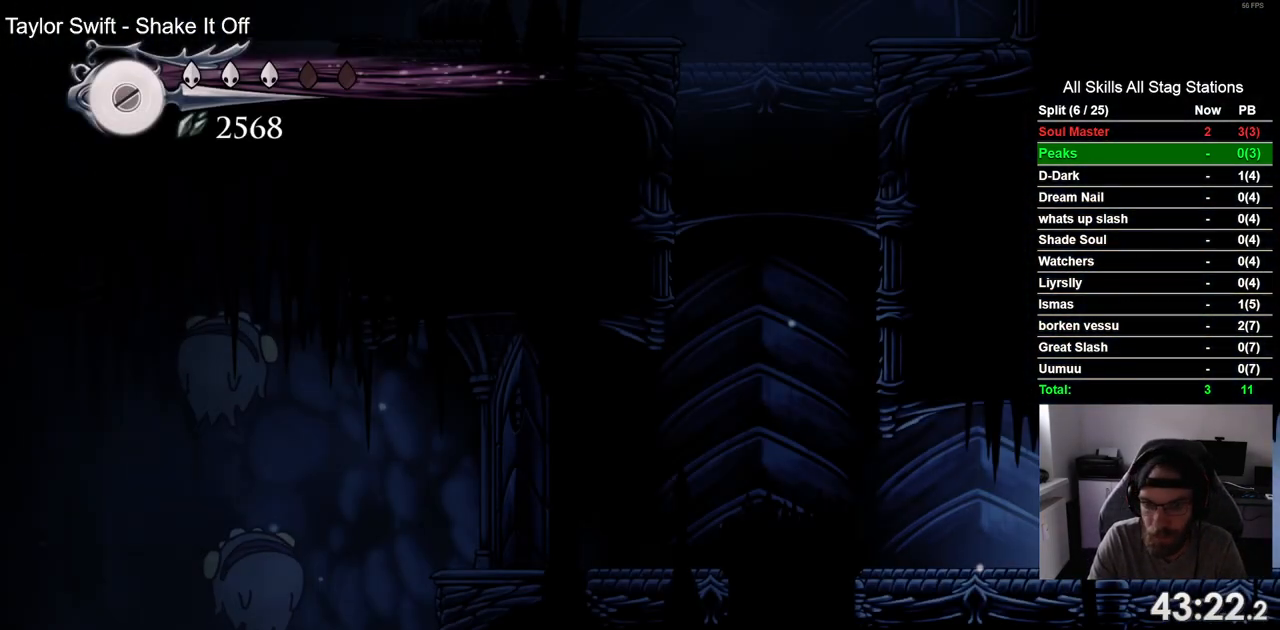
{"dt_ms": 500, "buttons": ["CROSS", "DPAD_LEFT"], "left_stick": "center", "right_stick": "center", "events": [[150, "R2", "down"], [367, "R2", "up"], [467, "CROSS", "down"]]}
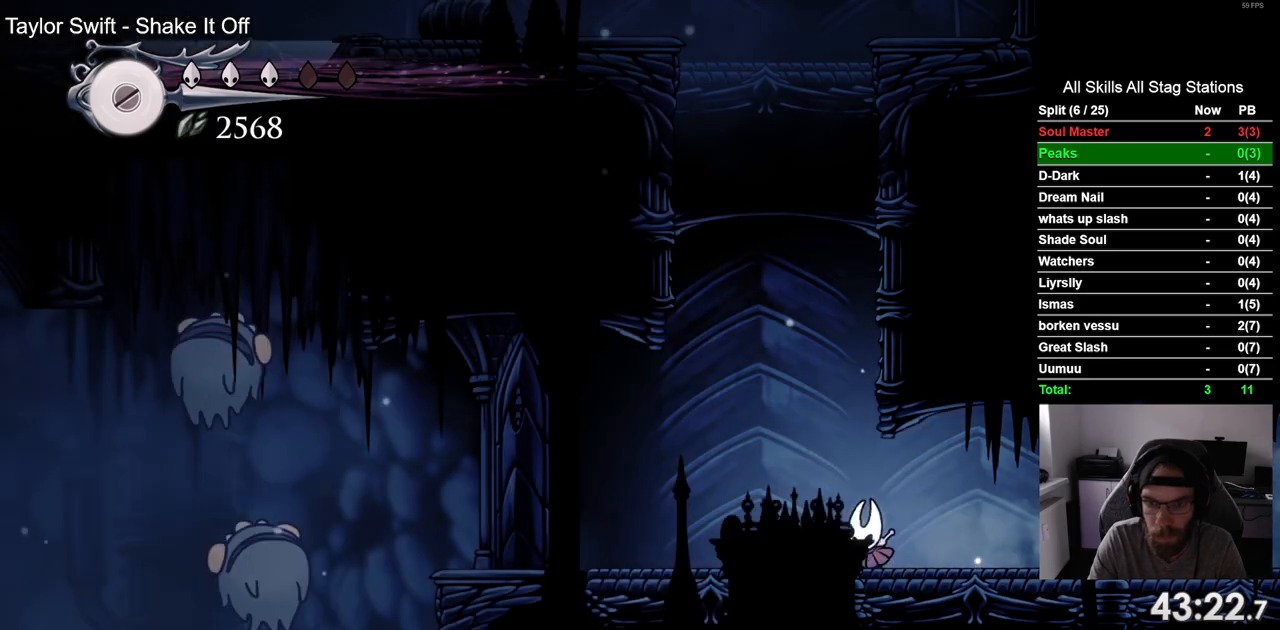
{"dt_ms": 500, "buttons": ["CROSS", "DPAD_RIGHT"], "left_stick": "center", "right_stick": "center", "events": [[50, "DPAD_LEFT", "up"], [133, "DPAD_RIGHT", "down"]]}